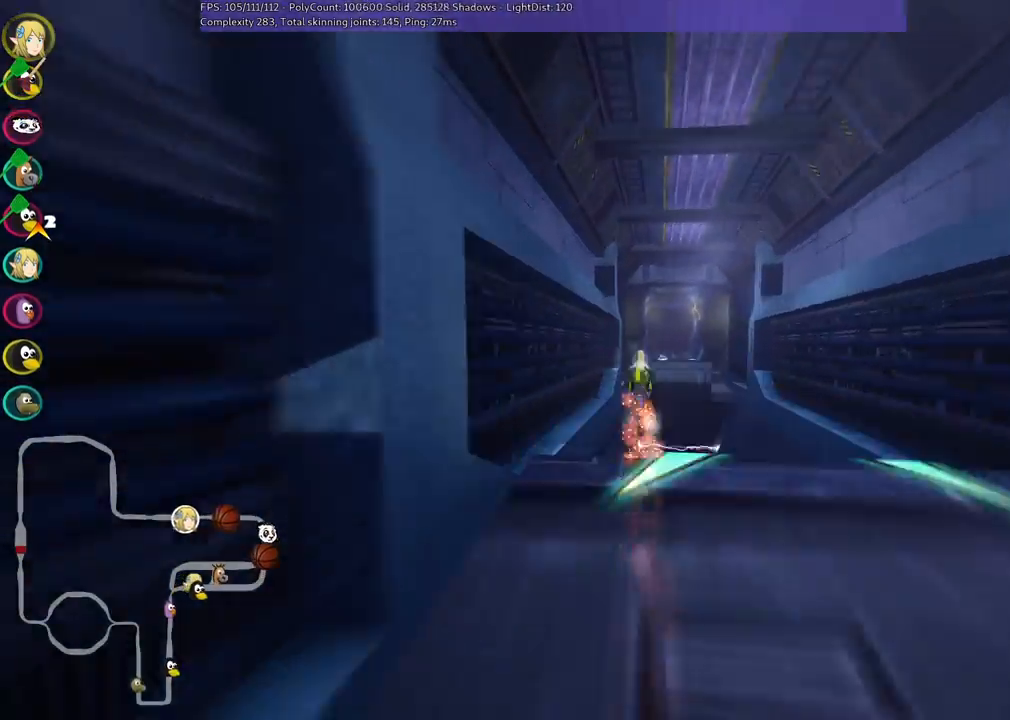
Gameplay with keyboard; each line is a JSON object with the keys held at the frame after it. "events" lists presses ("down") and releases ("up") of ".", "/", "alt_r", "b", "c", "comma", "ctrl_r", "d", "down", "f", "g", "h", "j", "k", "l", "left", "m", "n", "quote", "return", "right", "semicolon", "shift_r", "space", "super", "up" and "v" between this image and that frame as [ms after this image, input, new state], when the widget could be followed in between. No other keys are recorded. Mouse input is not recorded.
{"keys": ["m", "right", "up"], "events": [[167, "m", "up"], [417, "m", "down"]]}
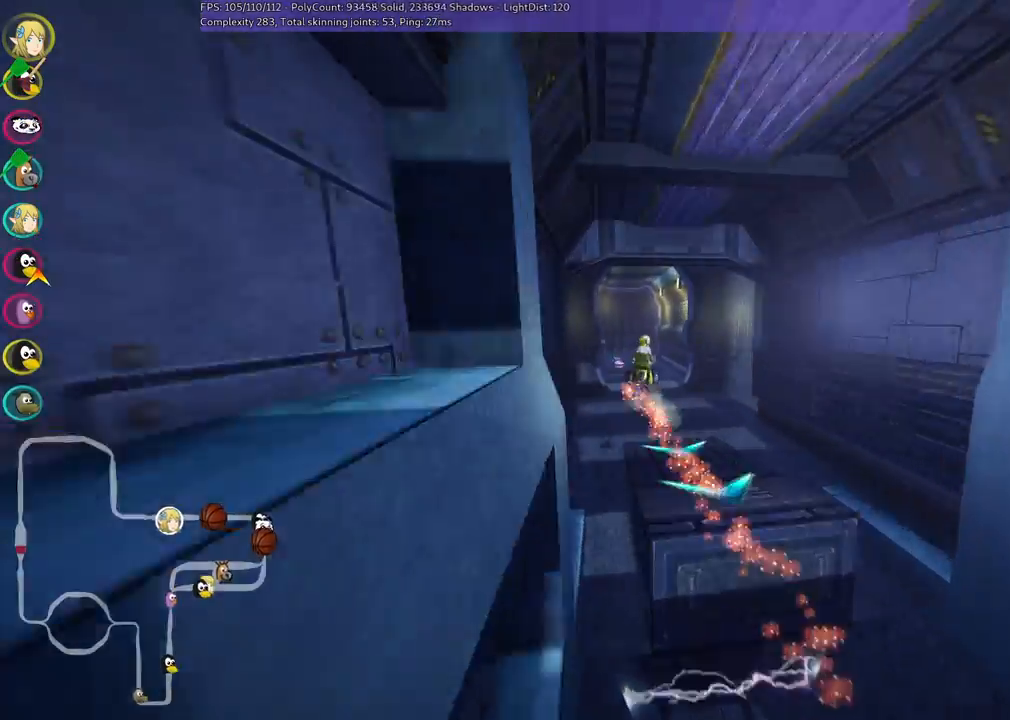
{"keys": ["right", "up"], "events": [[283, "m", "up"]]}
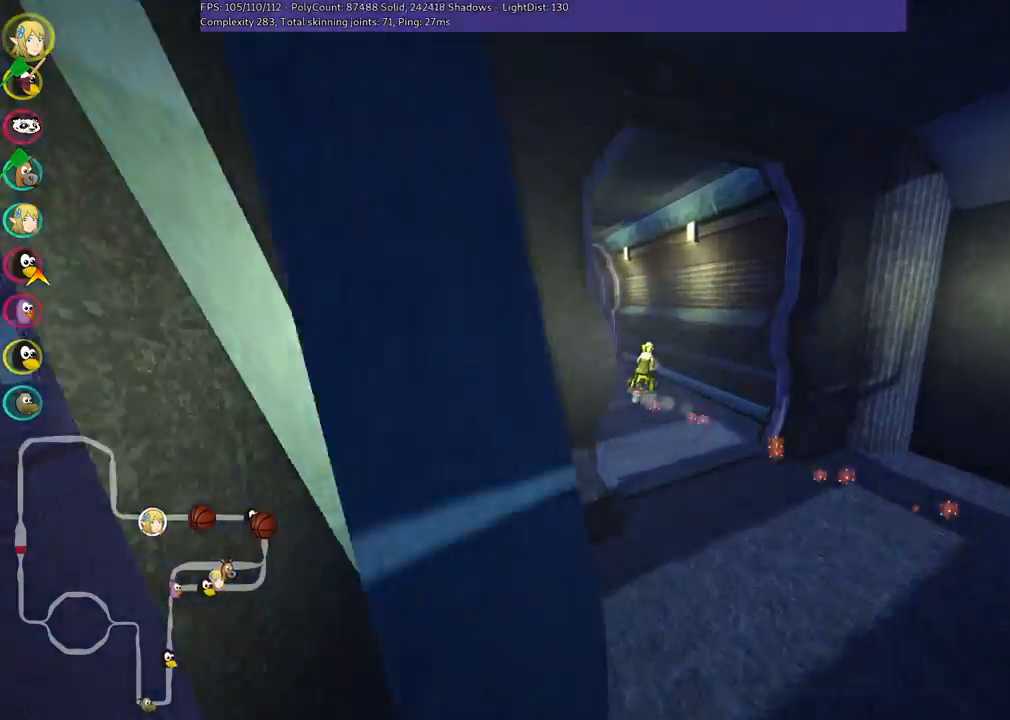
{"keys": ["up"], "events": [[83, "right", "up"]]}
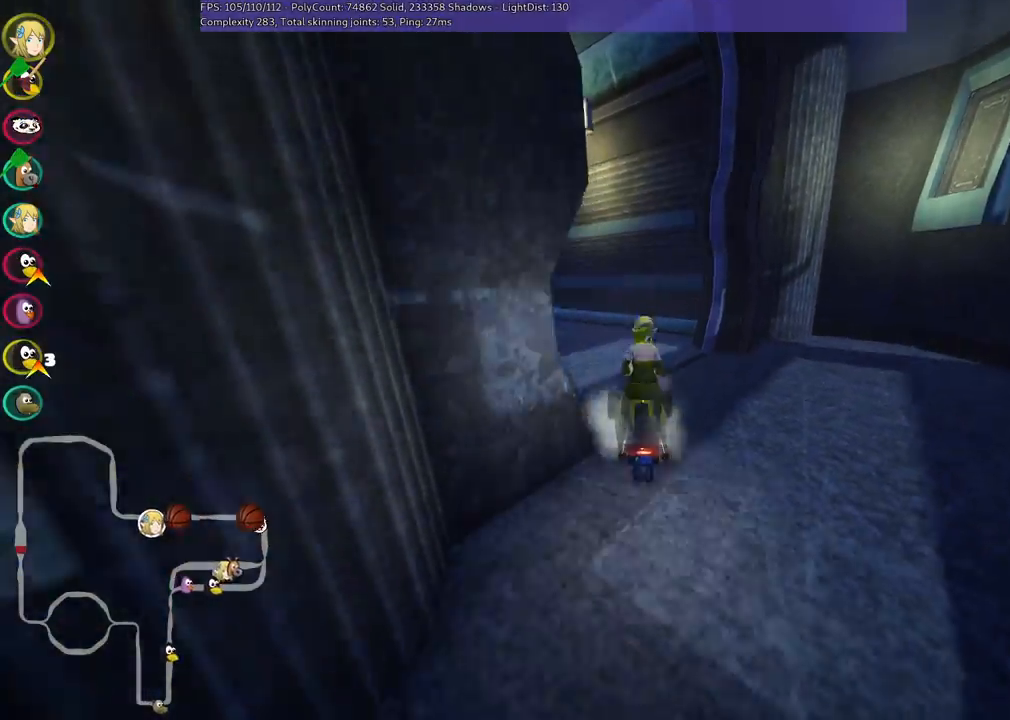
{"keys": ["up"], "events": [[233, "n", "down"], [367, "n", "up"]]}
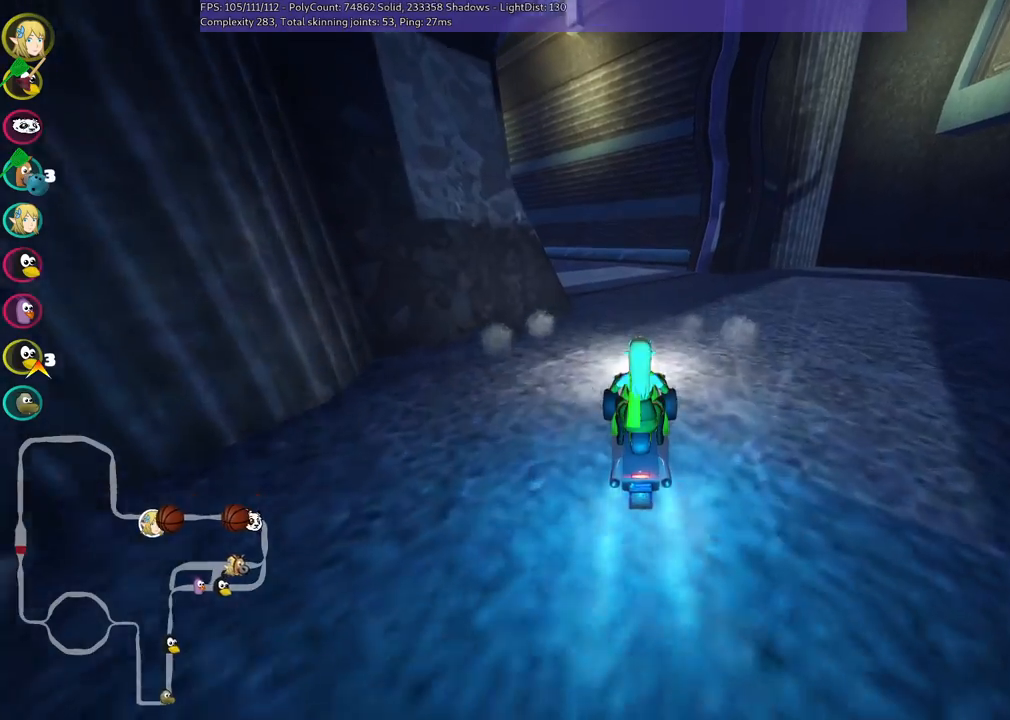
{"keys": ["left", "up"], "events": [[67, "left", "down"], [167, "m", "down"], [483, "m", "up"]]}
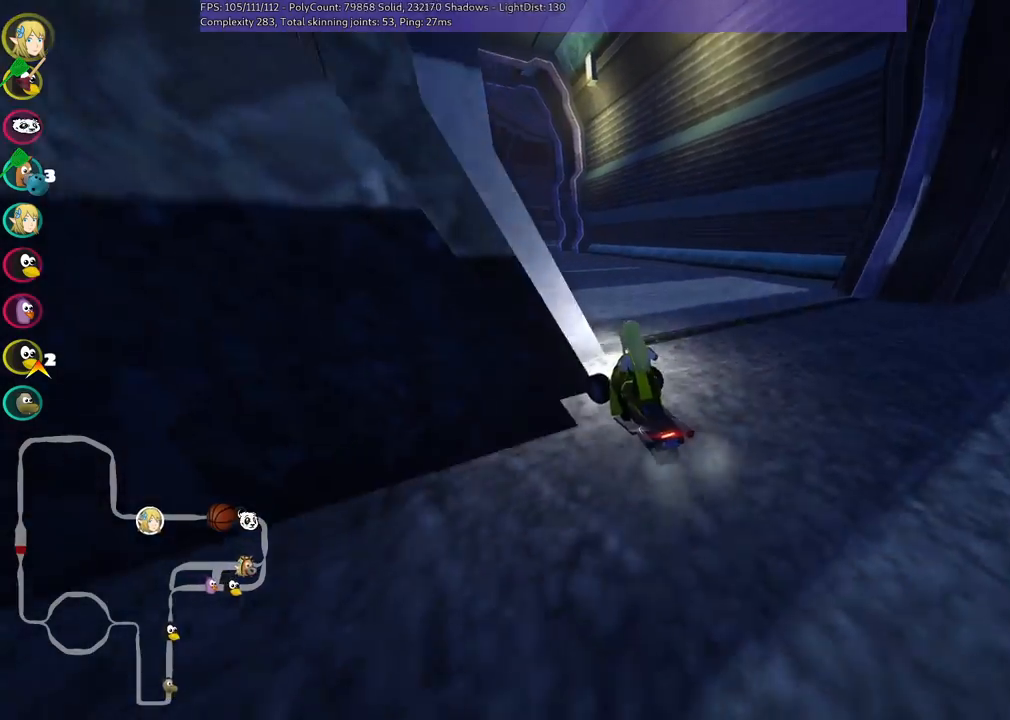
{"keys": ["left", "up"], "events": [[33, "left", "up"], [467, "left", "down"]]}
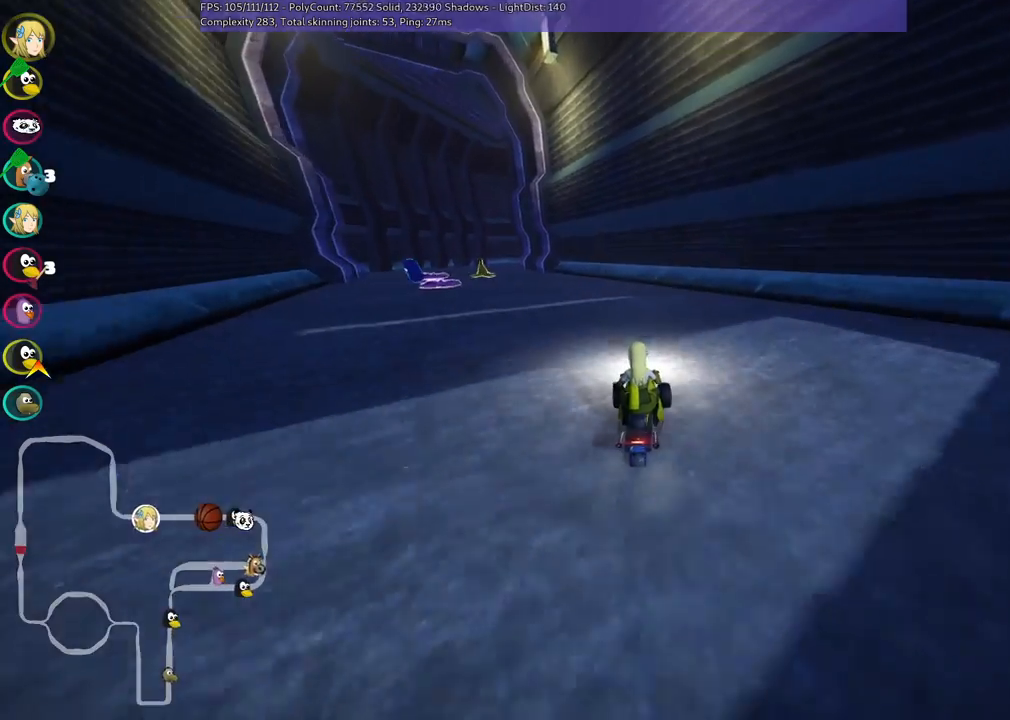
{"keys": ["left", "up"], "events": [[50, "m", "down"], [200, "m", "up"]]}
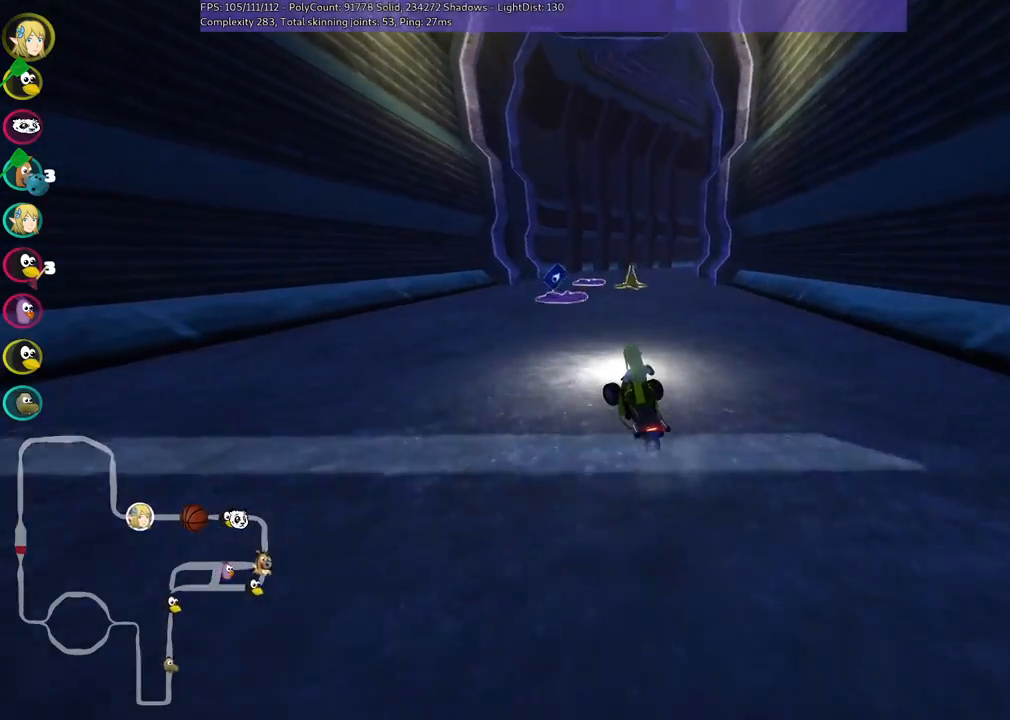
{"keys": ["m", "right", "up"], "events": [[183, "left", "up"], [217, "m", "down"], [267, "right", "down"]]}
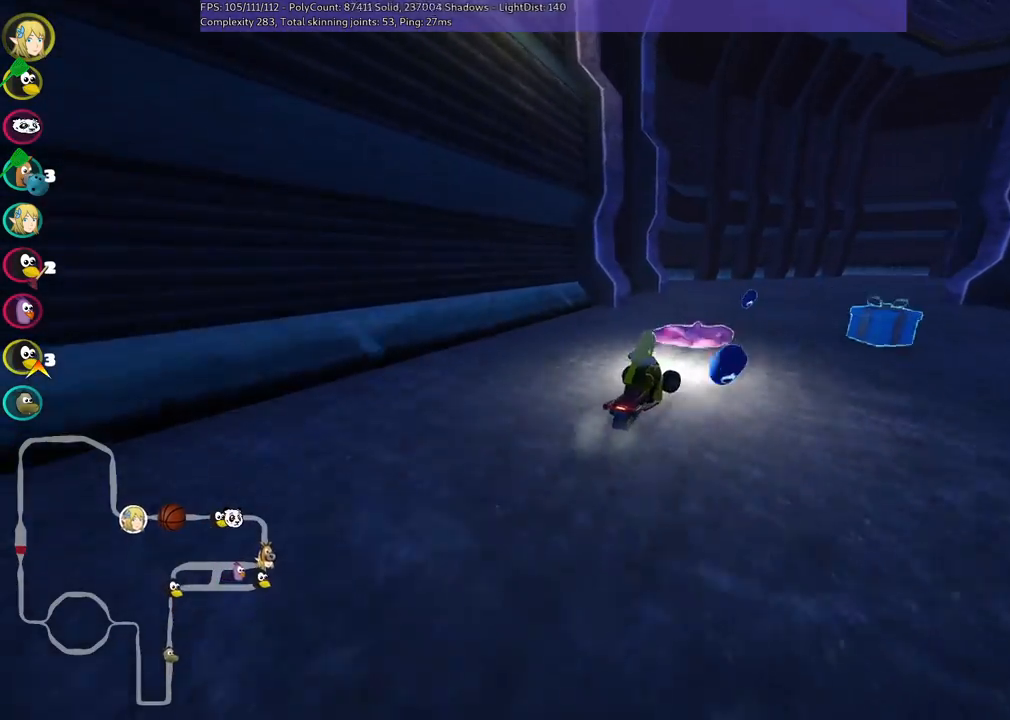
{"keys": ["up"], "events": [[17, "m", "up"], [100, "right", "up"]]}
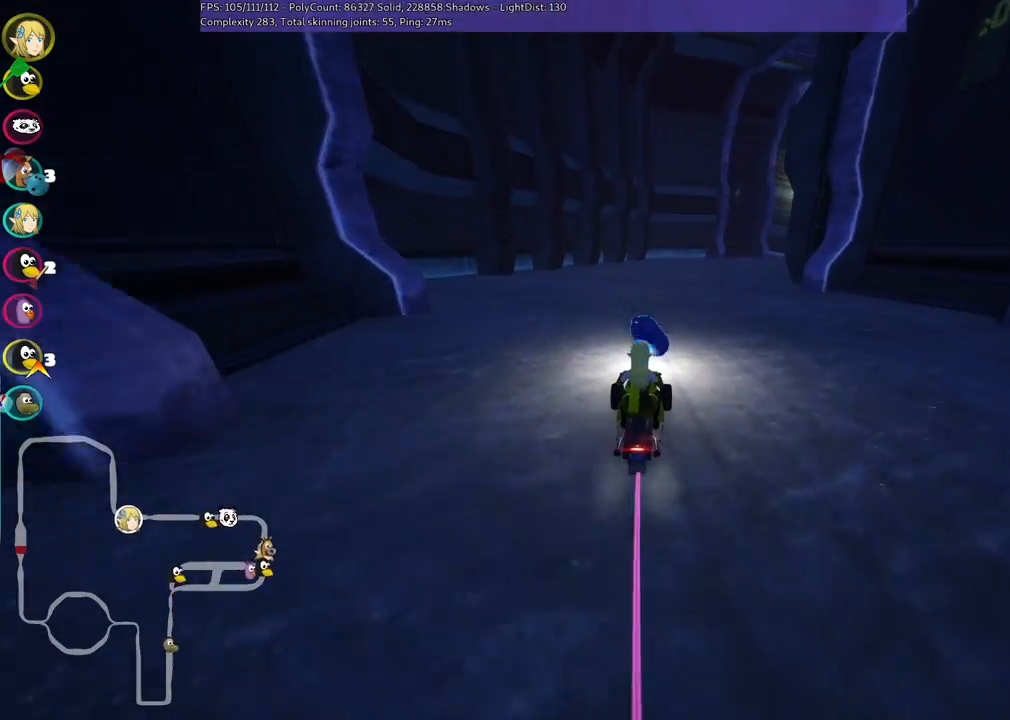
{"keys": ["up"], "events": []}
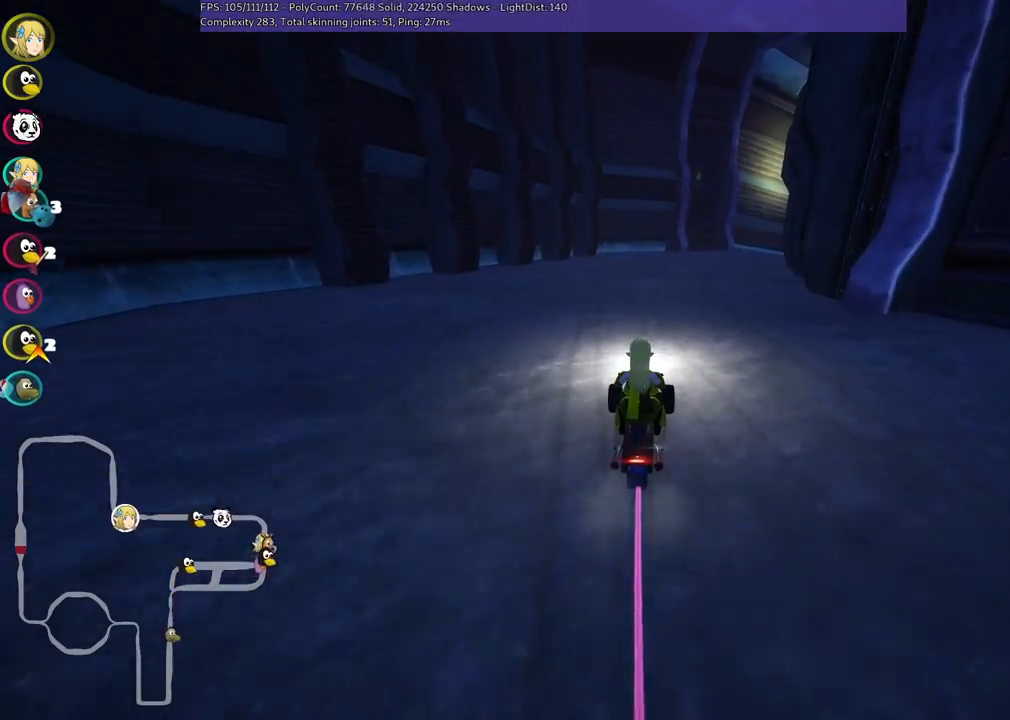
{"keys": ["m", "right", "up"], "events": [[333, "m", "down"], [433, "right", "down"]]}
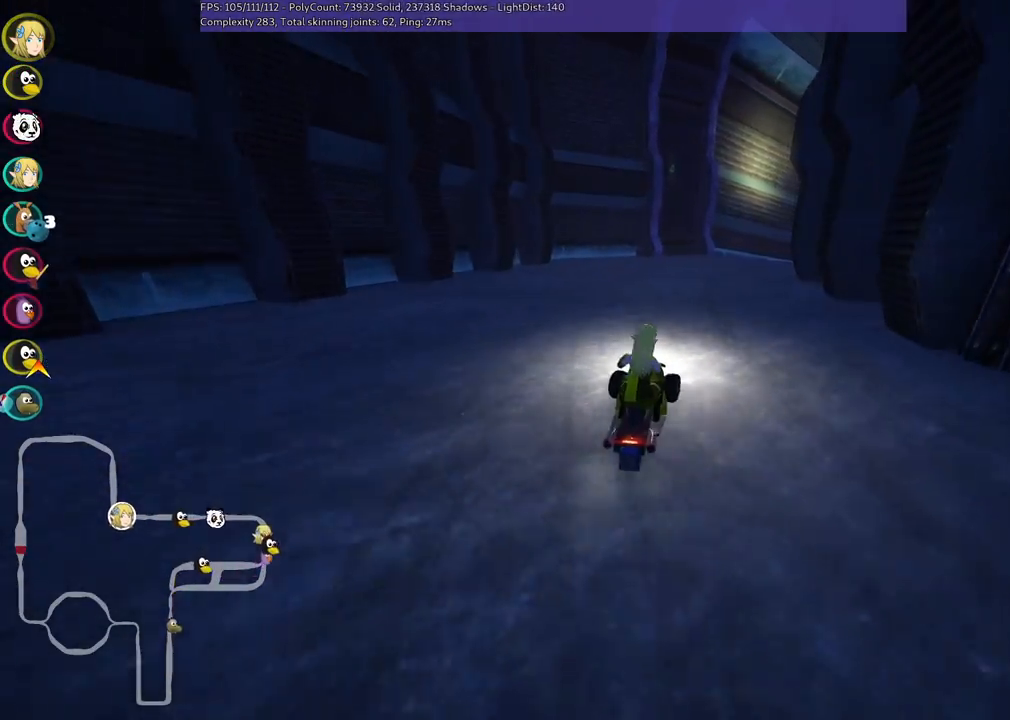
{"keys": ["left", "m", "right", "up"], "events": [[67, "n", "down"], [117, "left", "down"], [117, "right", "up"], [267, "n", "up"], [400, "right", "down"]]}
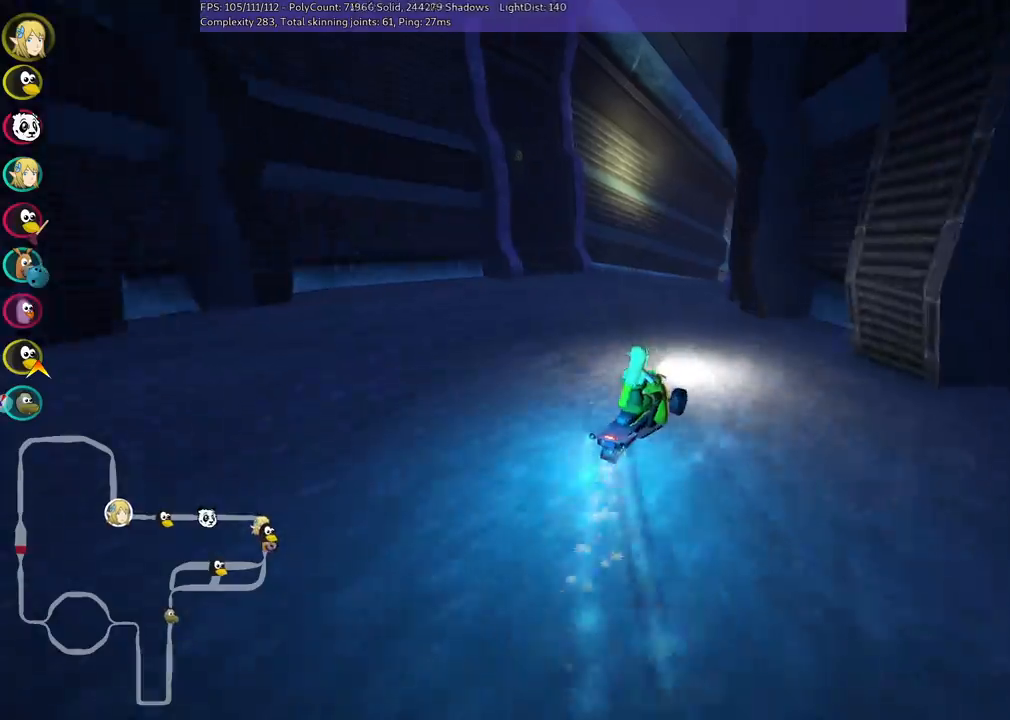
{"keys": ["left", "m", "up"], "events": [[50, "right", "up"], [283, "right", "down"], [417, "right", "up"]]}
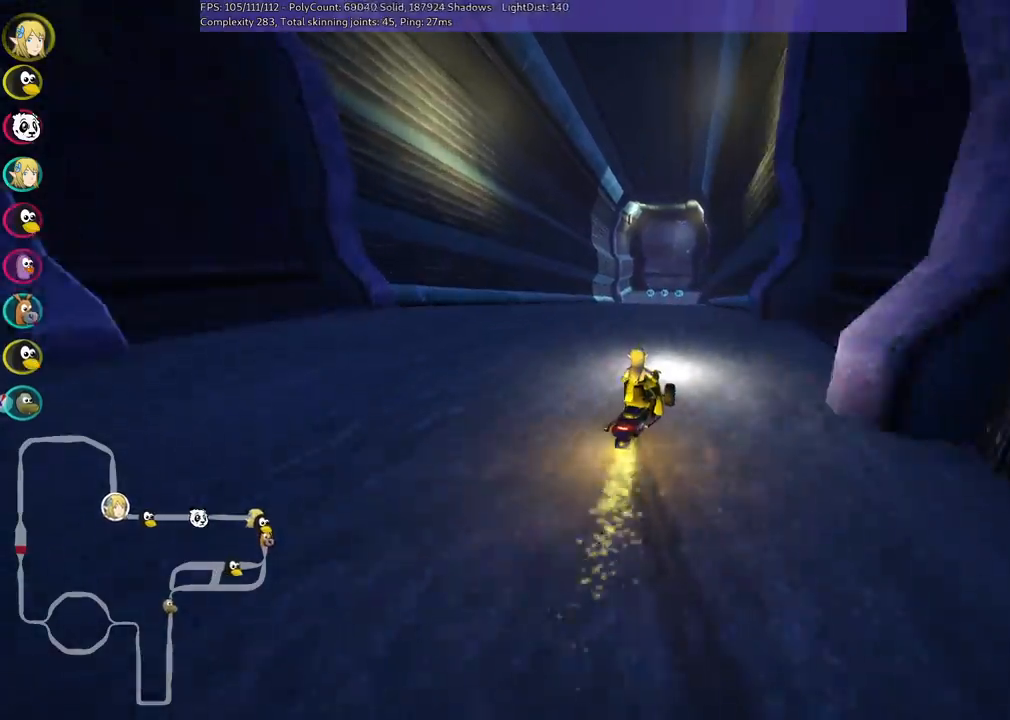
{"keys": ["n", "up"], "events": [[350, "left", "up"], [350, "m", "up"], [350, "n", "down"]]}
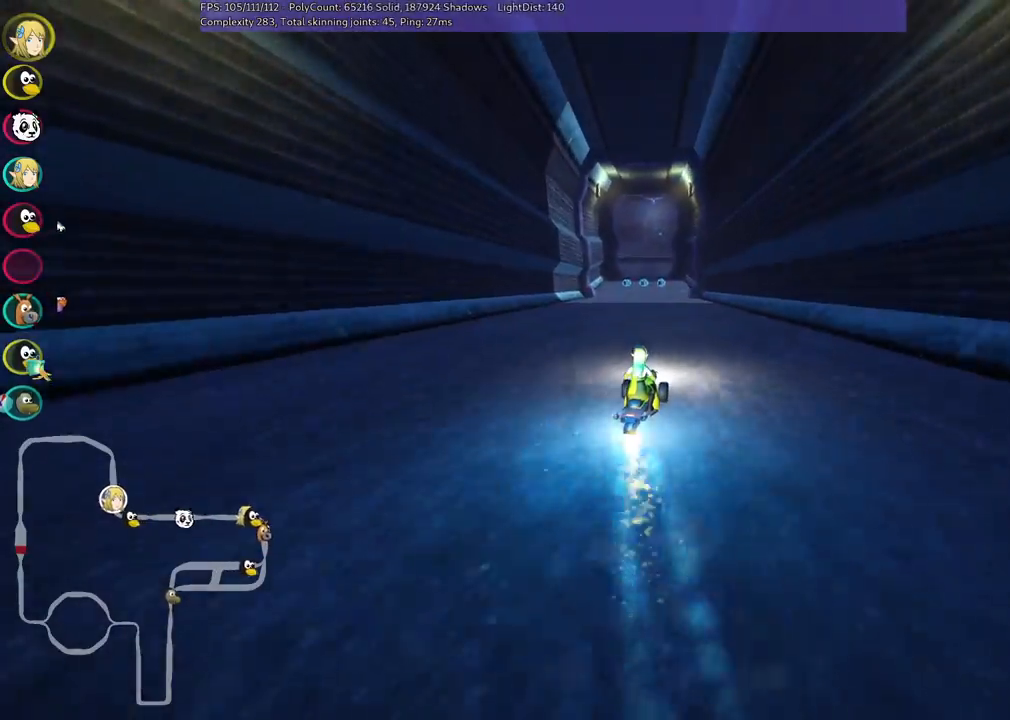
{"keys": ["up"], "events": [[83, "n", "up"], [183, "left", "down"], [317, "left", "up"]]}
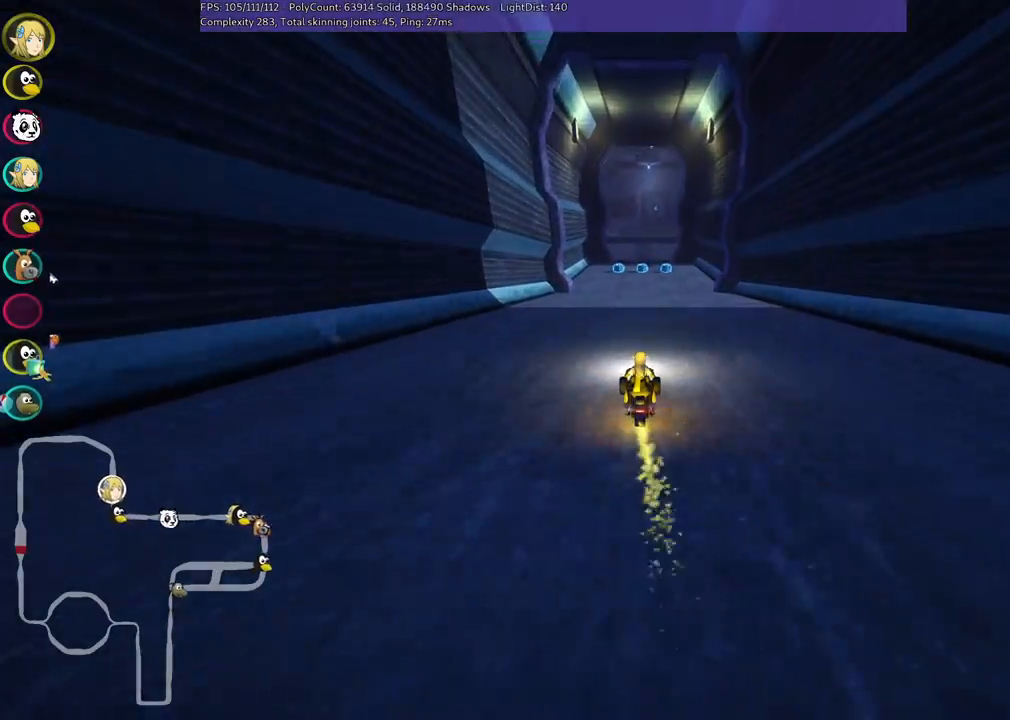
{"keys": ["m", "right", "up"], "events": [[200, "right", "down"], [333, "right", "up"], [383, "left", "down"], [383, "m", "down"], [433, "right", "down"], [483, "left", "up"]]}
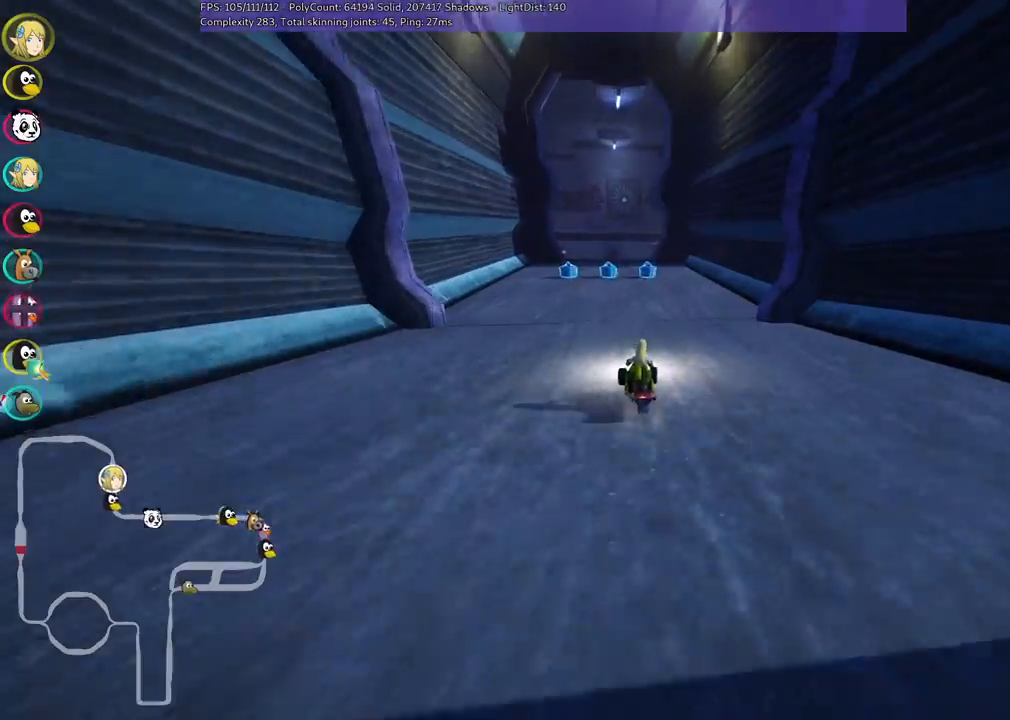
{"keys": ["left", "m", "right", "up"], "events": [[217, "left", "down"], [267, "left", "up"], [417, "left", "down"]]}
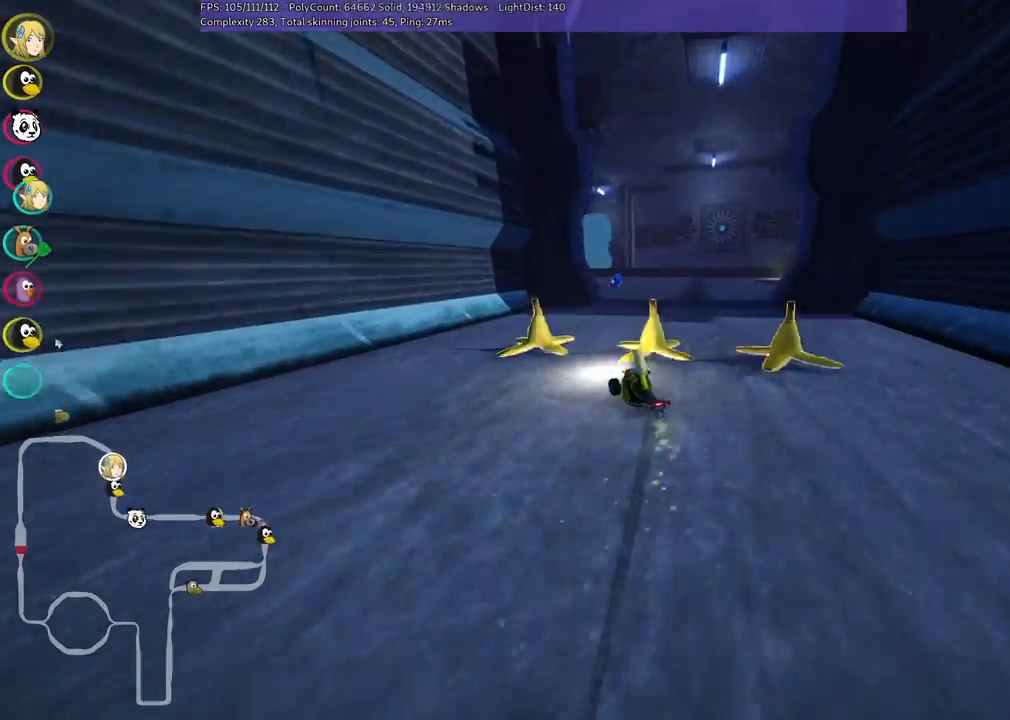
{"keys": ["left", "m", "right", "up"], "events": [[50, "left", "up"], [150, "left", "down"]]}
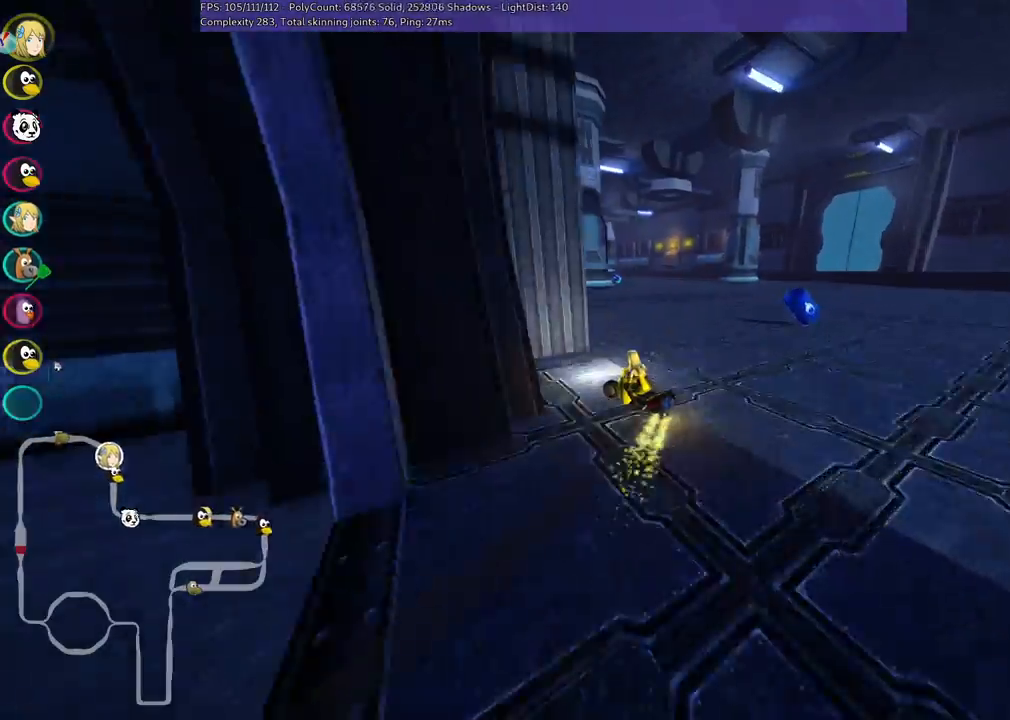
{"keys": ["right", "up"], "events": [[33, "left", "up"], [33, "right", "up"], [117, "n", "down"], [217, "m", "up"], [300, "n", "up"], [483, "right", "down"]]}
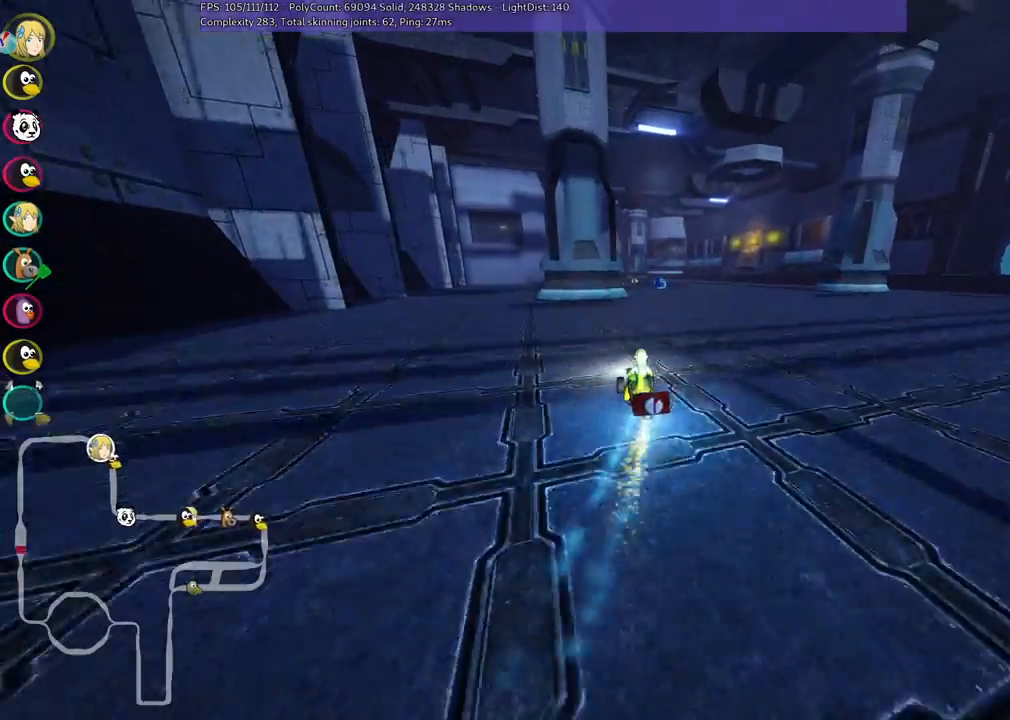
{"keys": ["up"], "events": [[233, "right", "up"], [417, "left", "down"], [500, "left", "up"]]}
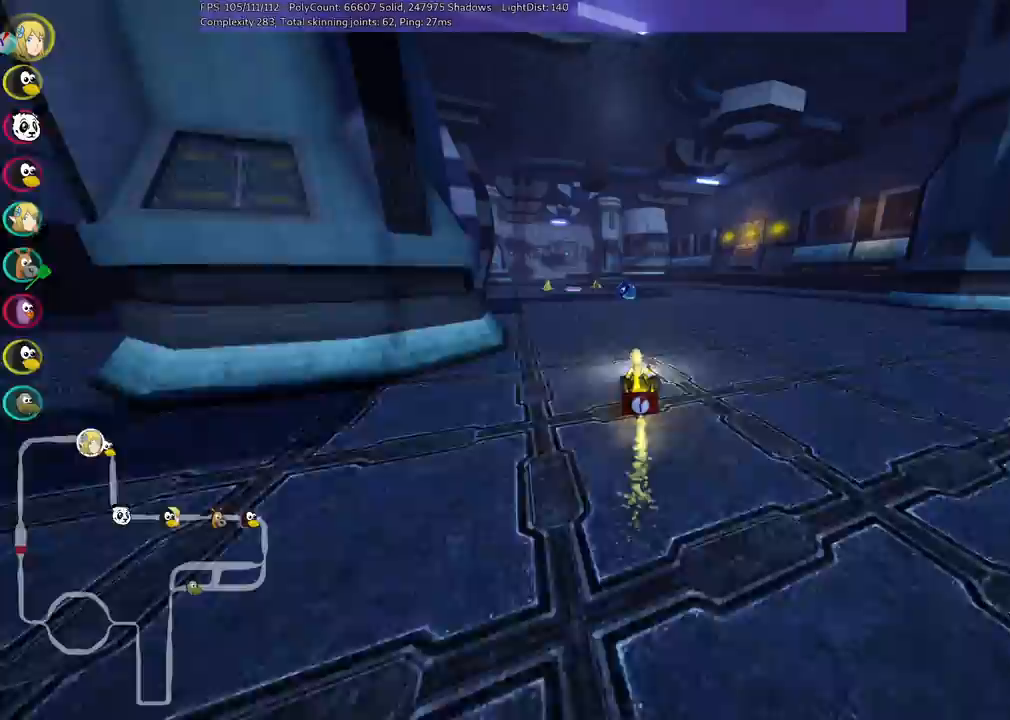
{"keys": ["n", "right", "up"], "events": [[283, "n", "down"], [433, "right", "down"]]}
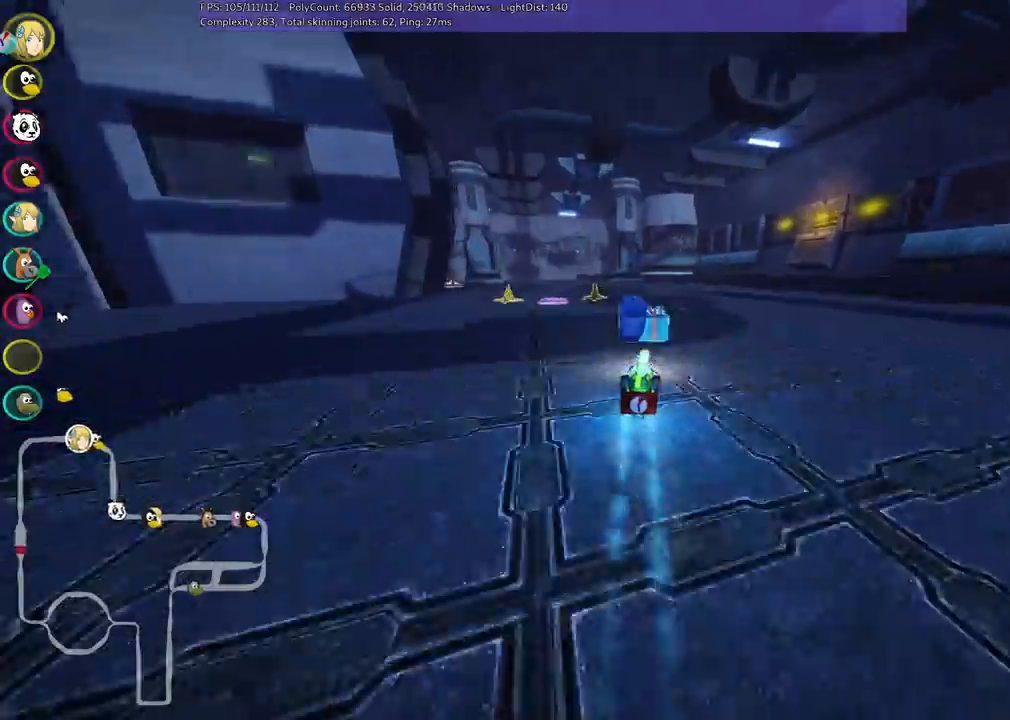
{"keys": ["left", "m", "right", "up"], "events": [[17, "n", "up"], [17, "right", "up"], [117, "left", "down"], [117, "m", "down"], [167, "right", "down"], [200, "left", "up"], [483, "left", "down"]]}
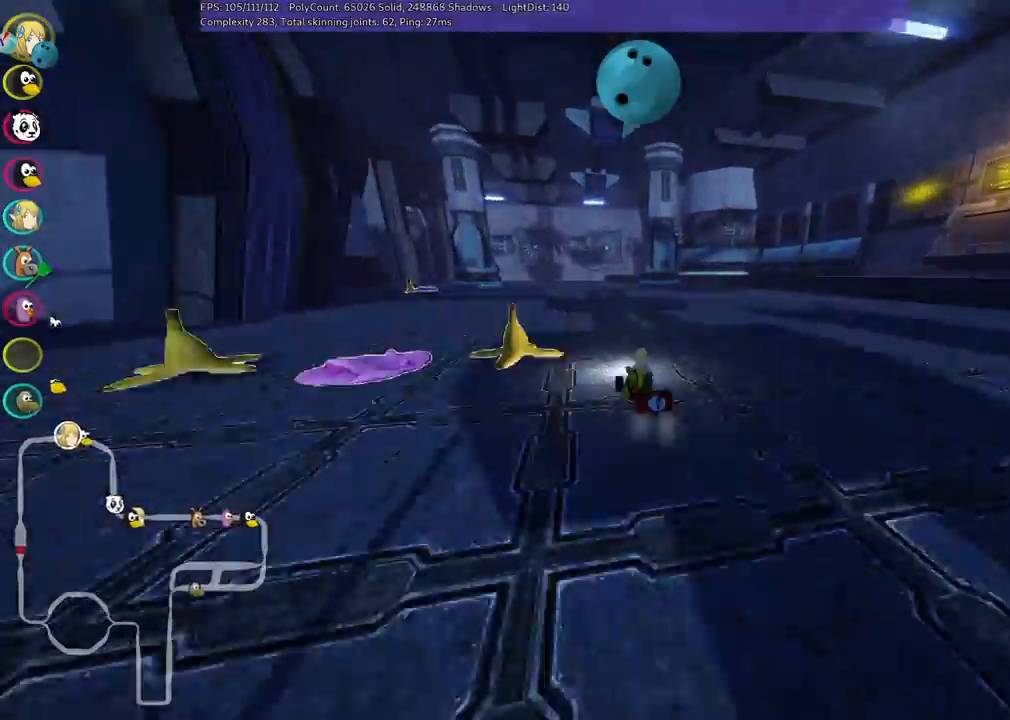
{"keys": ["m", "right", "up"], "events": [[267, "left", "up"]]}
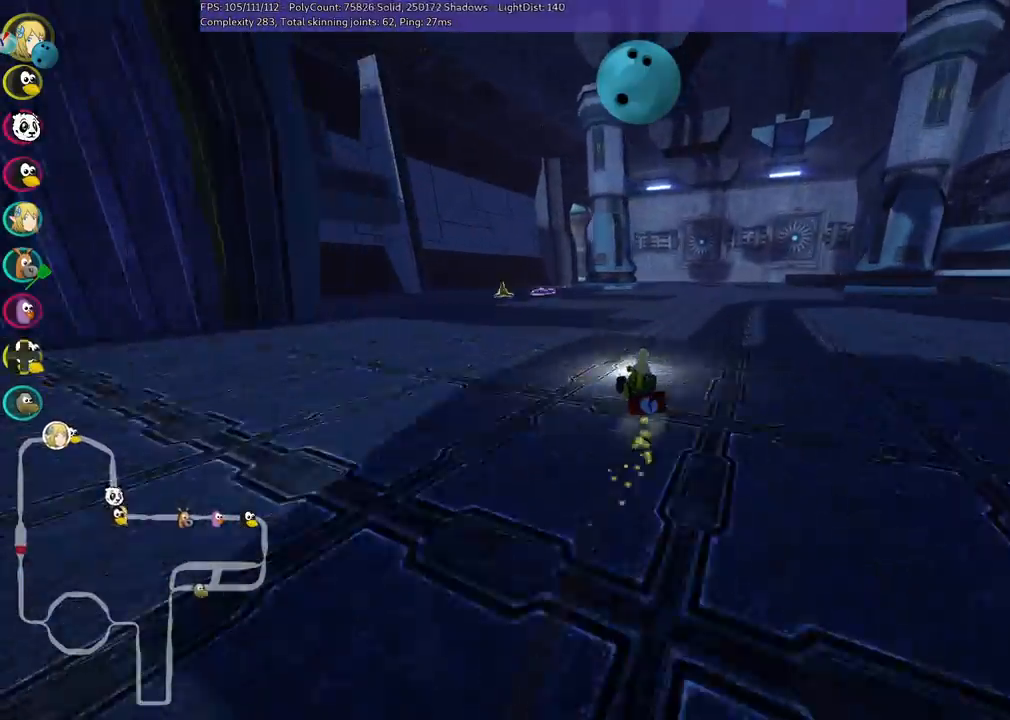
{"keys": ["up"], "events": [[200, "n", "down"], [300, "m", "up"], [300, "right", "up"], [383, "n", "up"]]}
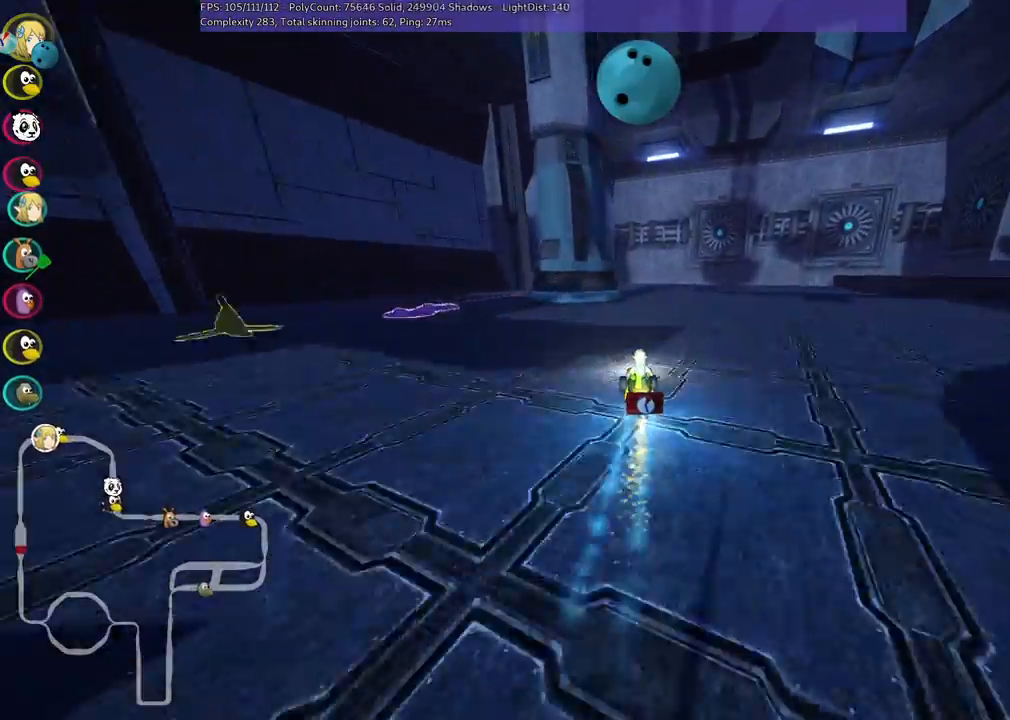
{"keys": ["m", "right", "up"], "events": [[117, "right", "down"], [250, "right", "up"], [350, "left", "down"], [350, "m", "down"], [500, "left", "up"], [500, "right", "down"]]}
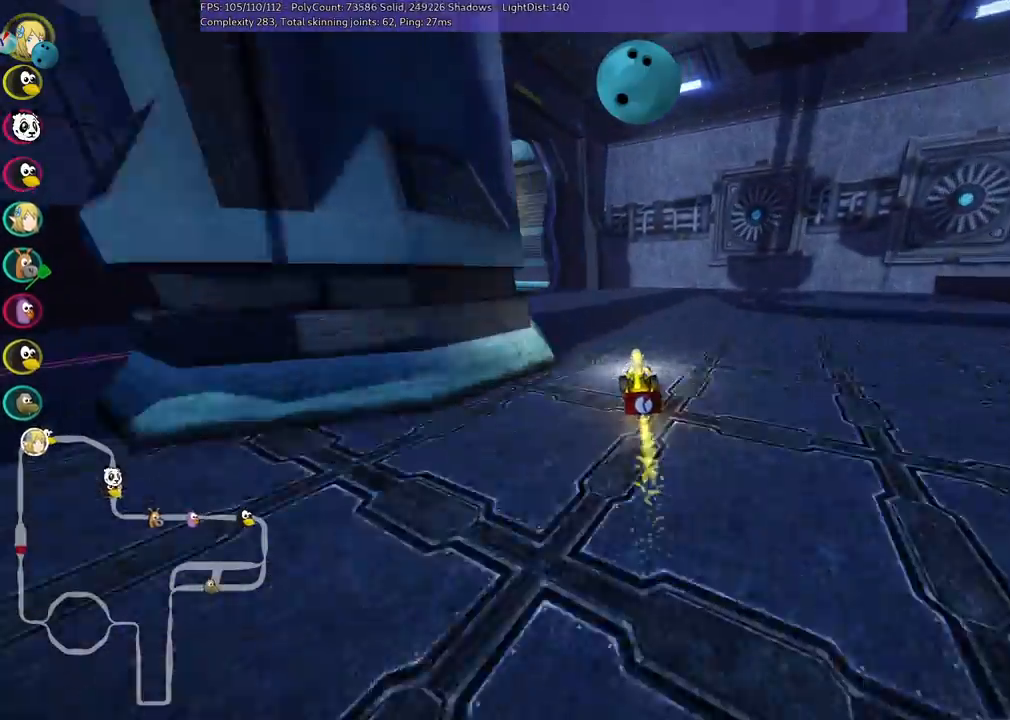
{"keys": ["m", "right", "up"], "events": [[183, "left", "down"], [283, "left", "up"]]}
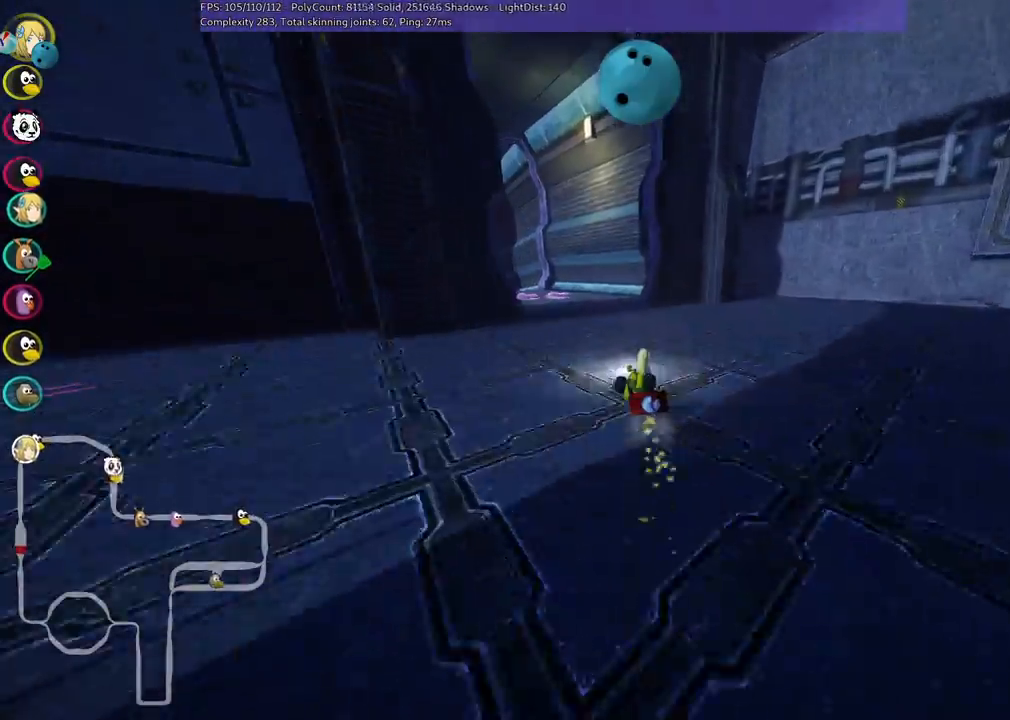
{"keys": ["left", "m", "up"], "events": [[150, "left", "down"], [283, "left", "up"], [350, "right", "up"], [383, "left", "down"]]}
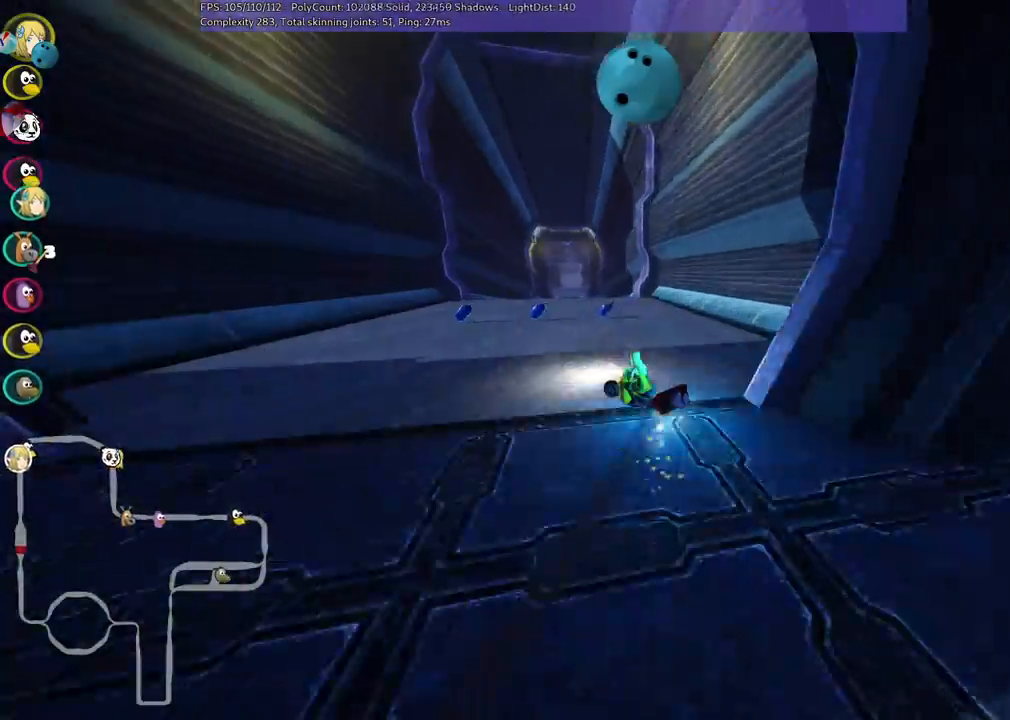
{"keys": ["right", "up"], "events": [[33, "n", "down"], [67, "m", "up"], [167, "left", "up"], [217, "n", "up"], [317, "right", "down"]]}